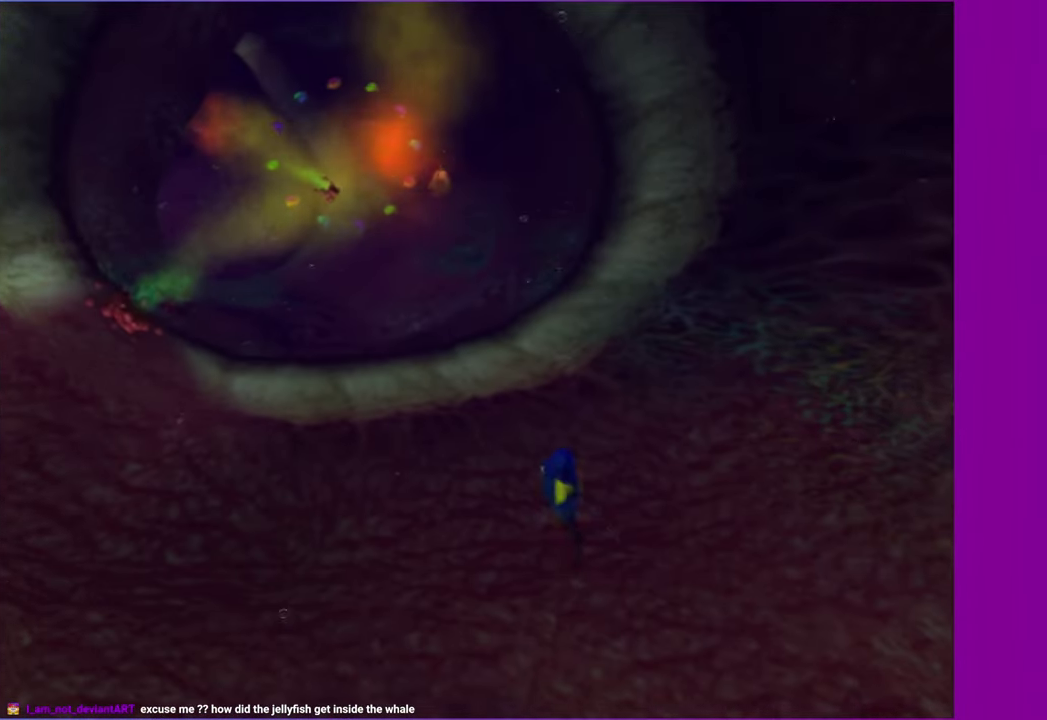
Gameplay with a controller (Xbox layout); each line is a JSON object with the inputs held at the frame after it. "events" lists button and stick changes between this image and that frame as [ms after this image, input, new state], when the widget could be followed in between. Not read: L3 R3 left_stick.
{"buttons": [], "right_stick": "center", "events": [[67, "A", "up"], [167, "A", "down"], [283, "A", "up"], [400, "A", "down"], [500, "A", "up"]]}
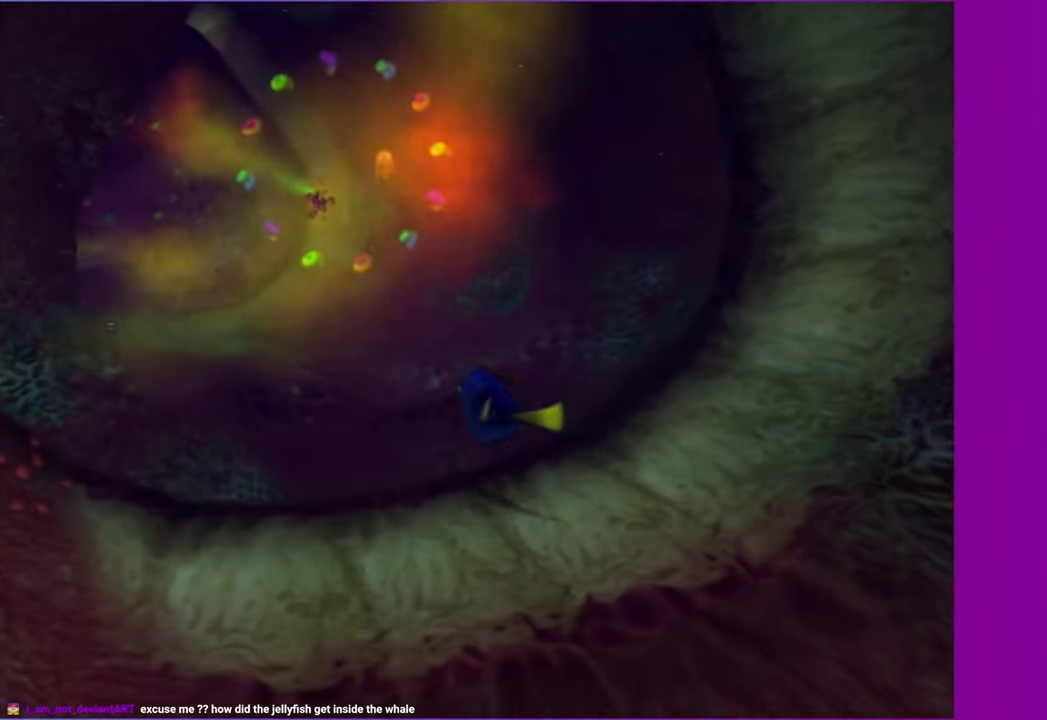
{"buttons": [], "right_stick": "center", "events": [[100, "A", "down"], [233, "A", "up"], [333, "A", "down"], [450, "A", "up"]]}
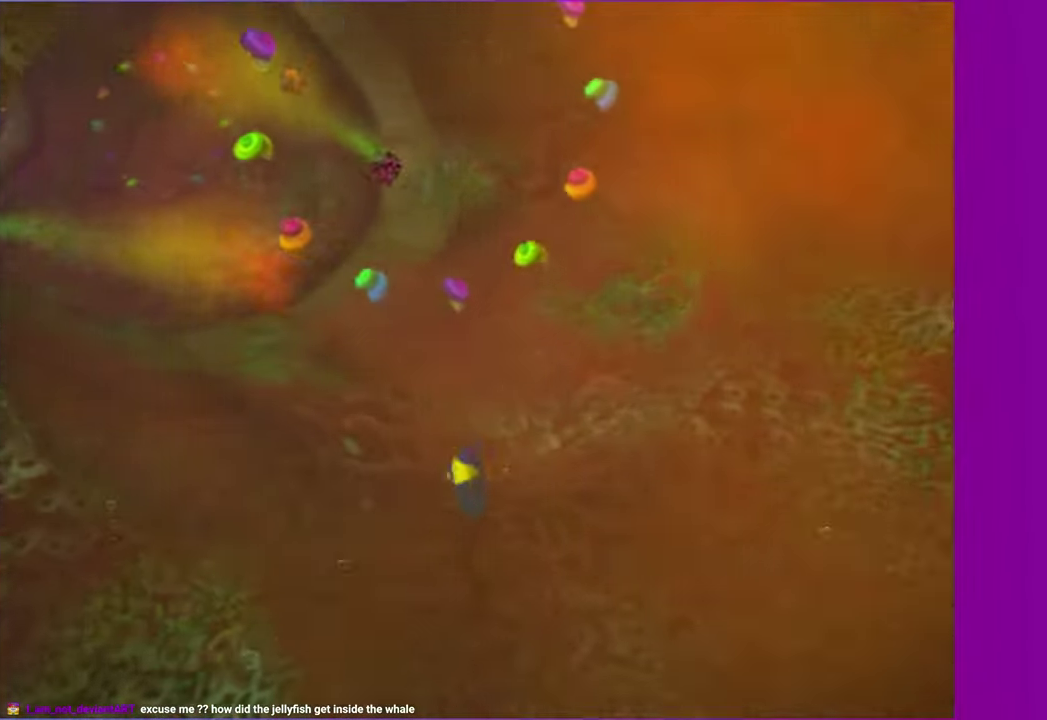
{"buttons": ["A"], "right_stick": "center", "events": [[67, "A", "down"], [150, "A", "up"], [250, "A", "down"], [350, "A", "up"], [433, "A", "down"]]}
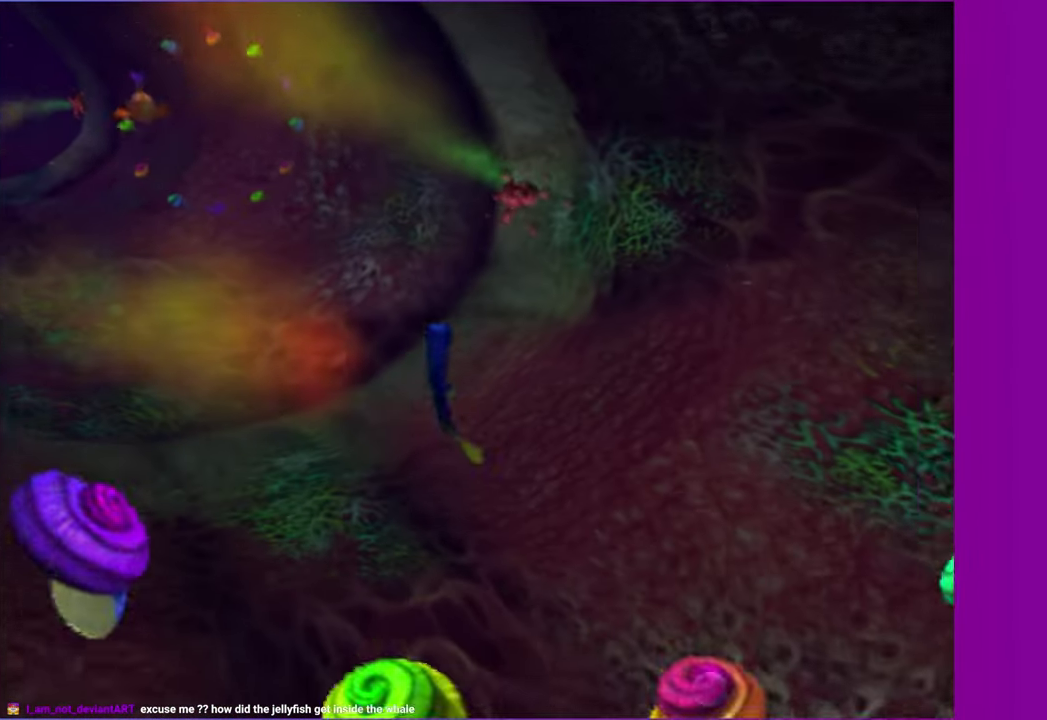
{"buttons": [], "right_stick": "center", "events": [[33, "A", "up"], [133, "A", "down"], [217, "A", "up"], [300, "A", "down"], [300, "X", "down"], [400, "X", "up"], [450, "A", "up"]]}
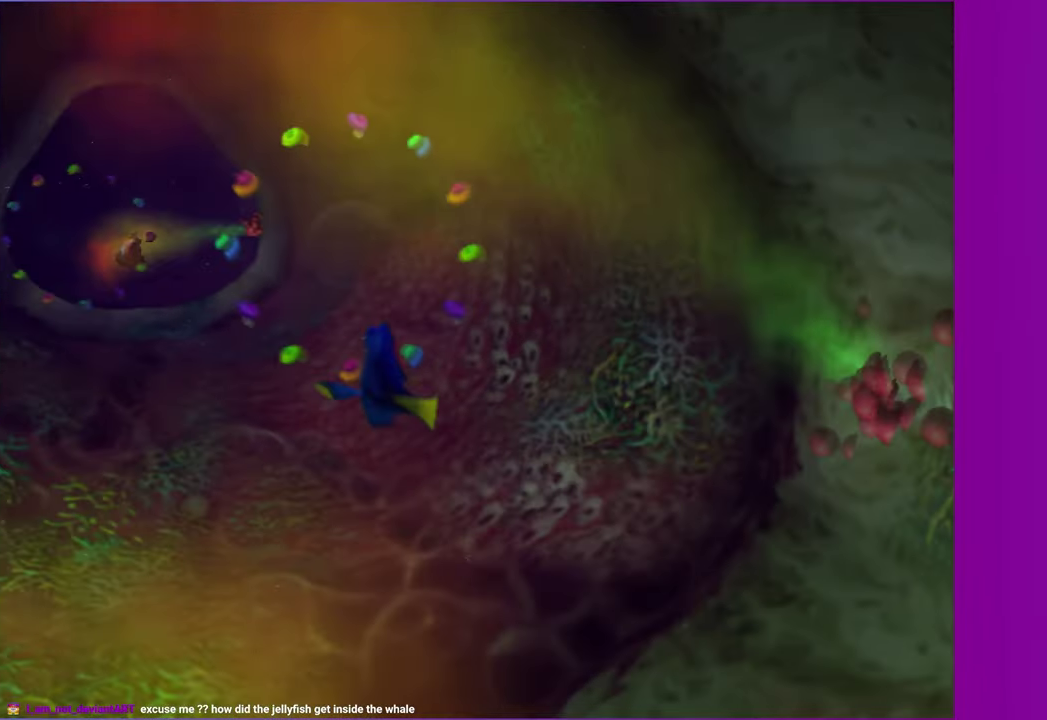
{"buttons": ["A"], "right_stick": "center", "events": [[17, "A", "down"], [133, "A", "up"], [233, "A", "down"], [350, "A", "up"], [433, "A", "down"]]}
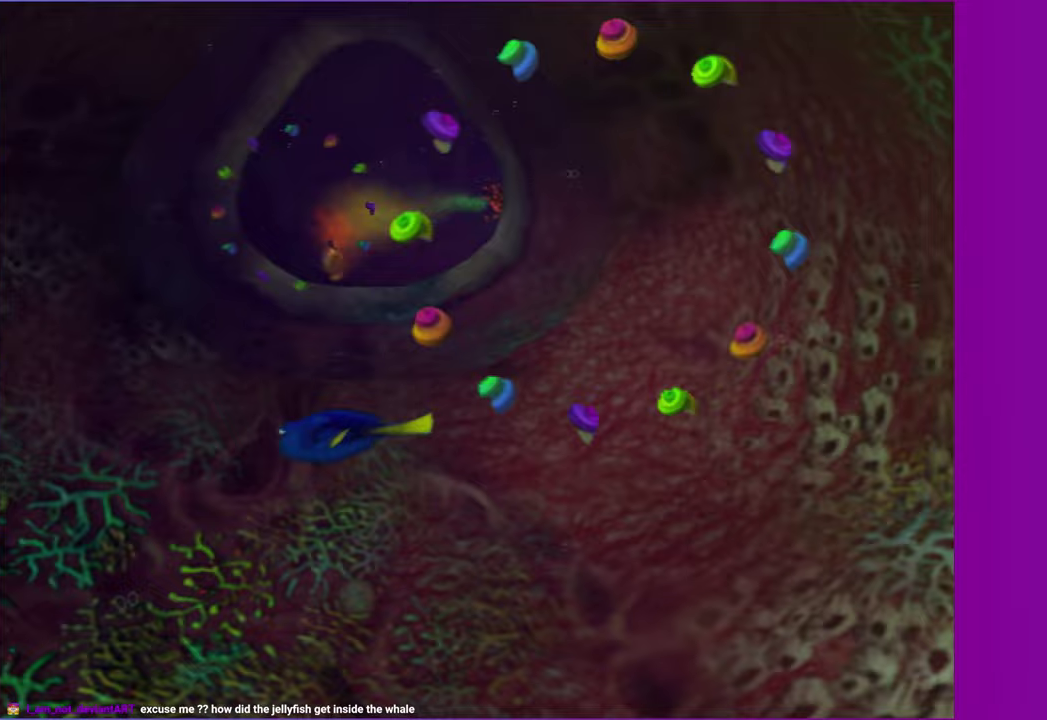
{"buttons": [], "right_stick": "center", "events": [[33, "A", "up"], [150, "A", "down"], [233, "A", "up"], [317, "A", "down"], [433, "A", "up"]]}
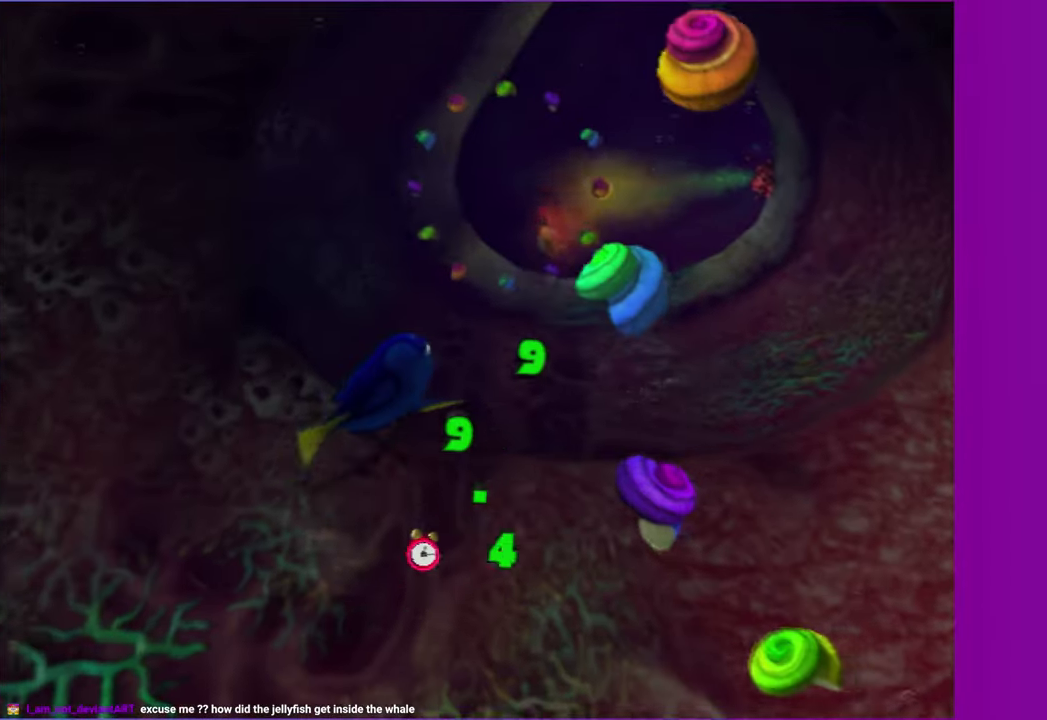
{"buttons": ["A"], "right_stick": "center", "events": [[17, "A", "down"], [133, "A", "up"], [233, "A", "down"], [333, "A", "up"], [433, "A", "down"]]}
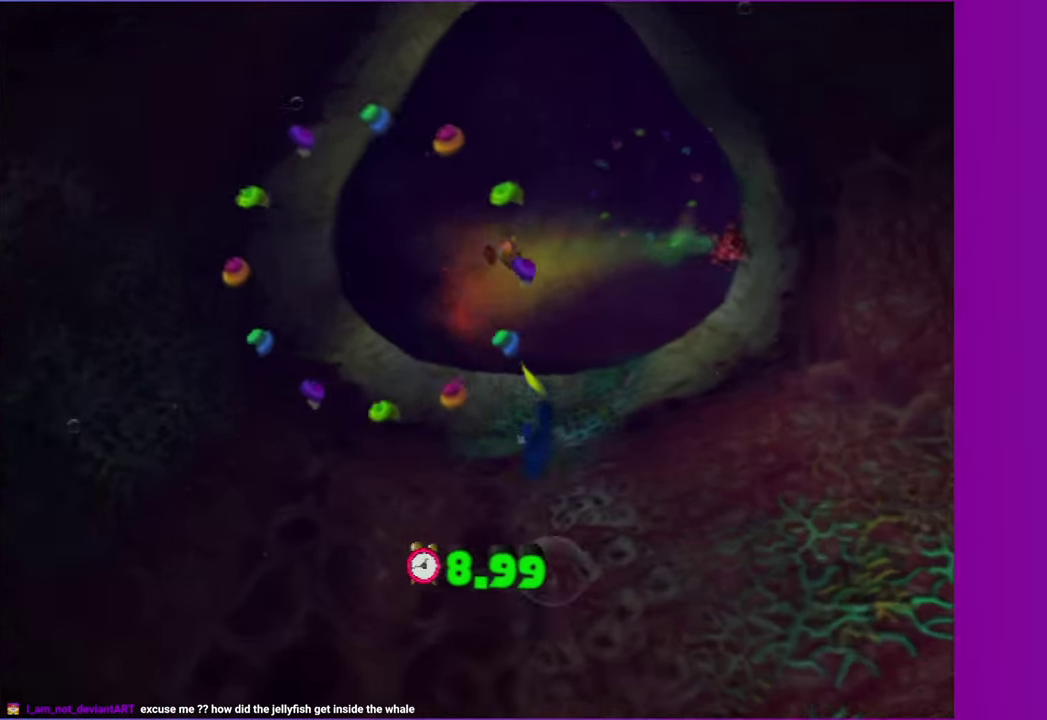
{"buttons": [], "right_stick": "center", "events": [[33, "A", "up"], [133, "A", "down"], [250, "A", "up"], [350, "A", "down"], [450, "A", "up"]]}
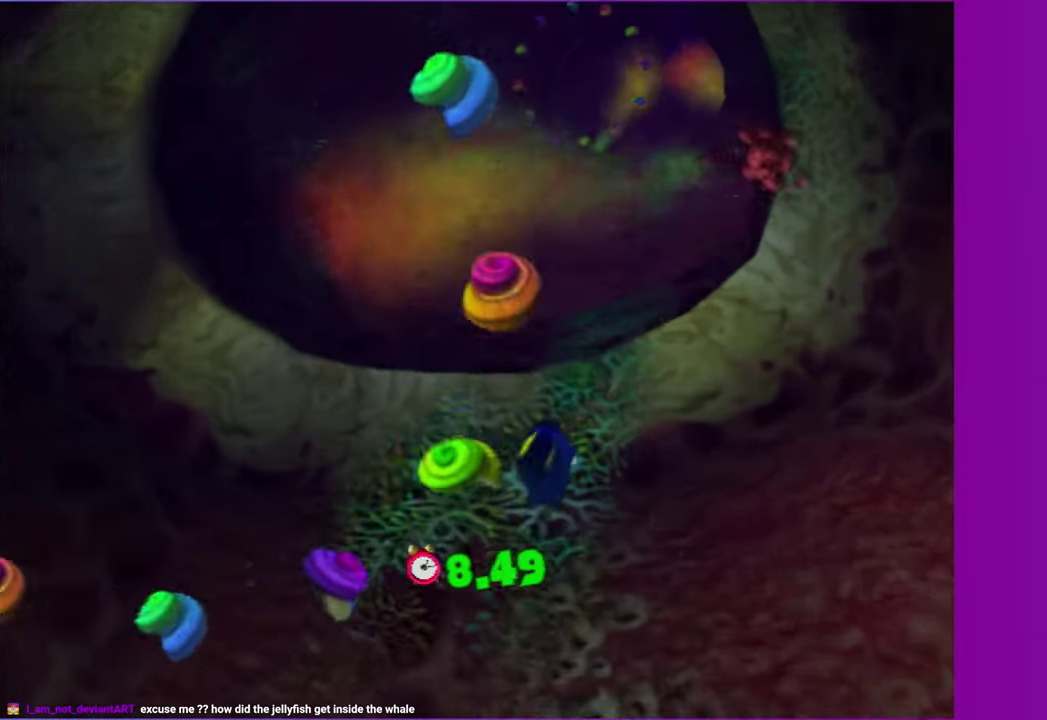
{"buttons": ["A"], "right_stick": "center", "events": [[67, "A", "down"], [200, "A", "up"], [267, "A", "down"], [383, "A", "up"], [467, "A", "down"]]}
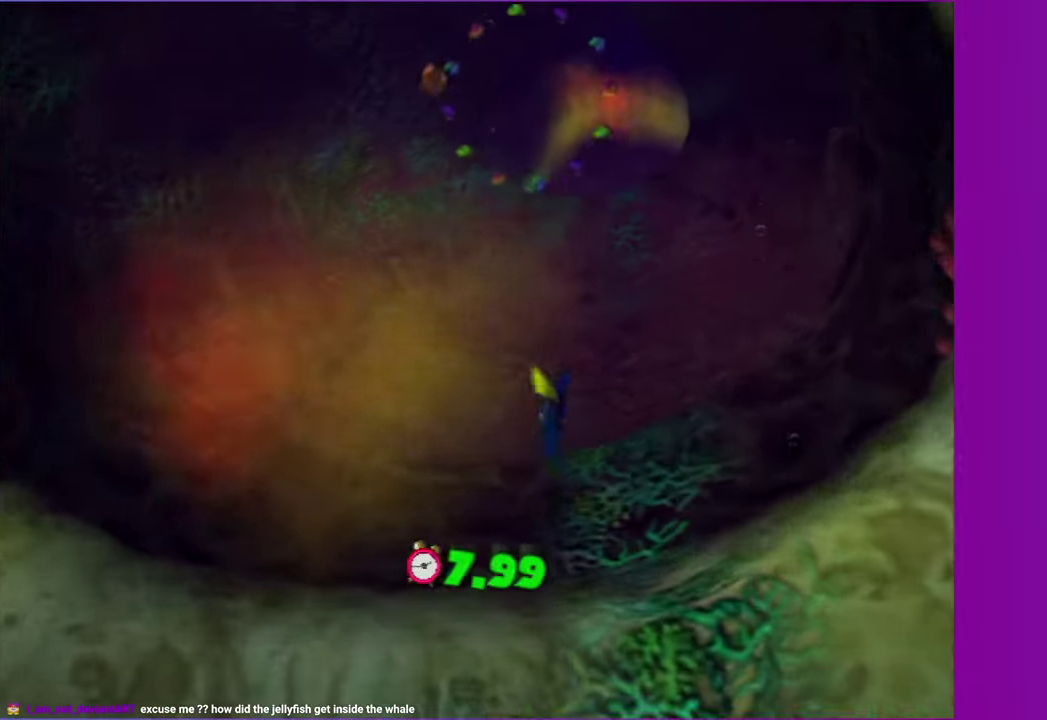
{"buttons": [], "right_stick": "center", "events": [[100, "A", "up"], [183, "A", "down"], [283, "A", "up"], [400, "A", "down"], [500, "A", "up"]]}
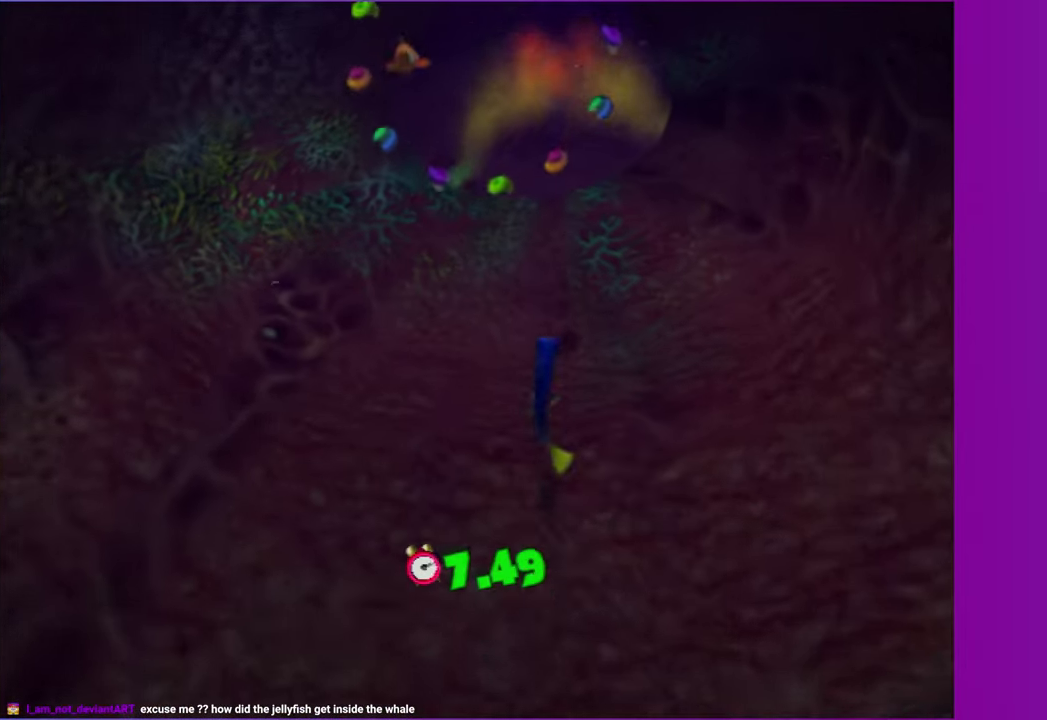
{"buttons": [], "right_stick": "center", "events": [[100, "A", "down"], [217, "A", "up"], [317, "A", "down"], [433, "A", "up"]]}
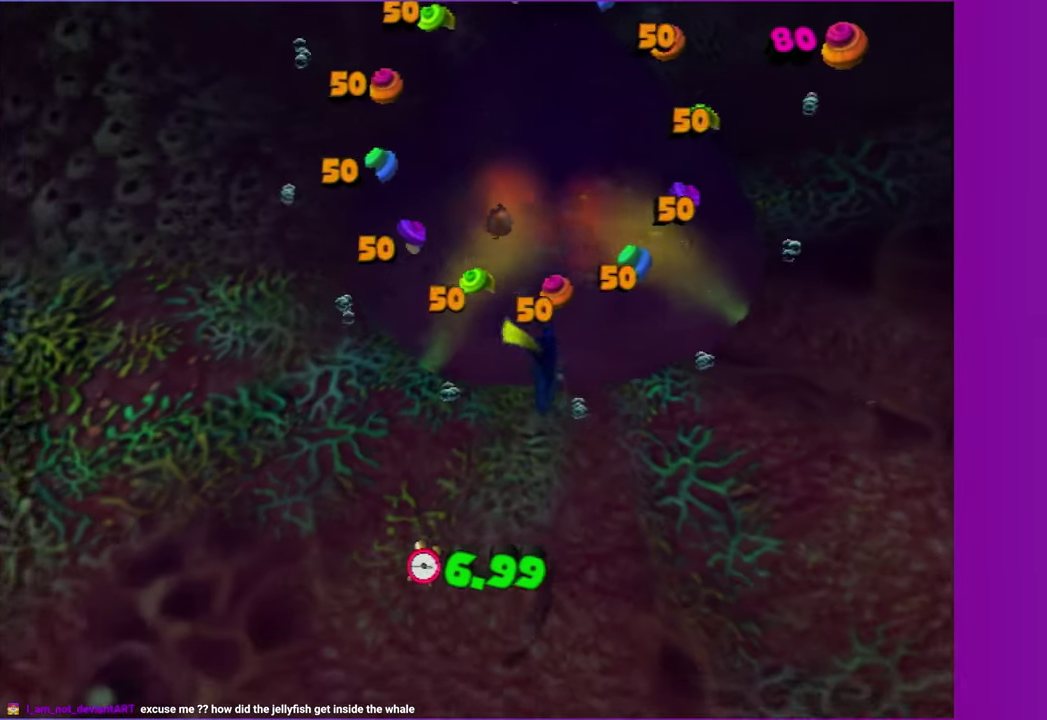
{"buttons": ["A"], "right_stick": "center", "events": [[50, "A", "down"], [133, "A", "up"], [250, "A", "down"], [367, "A", "up"], [450, "A", "down"]]}
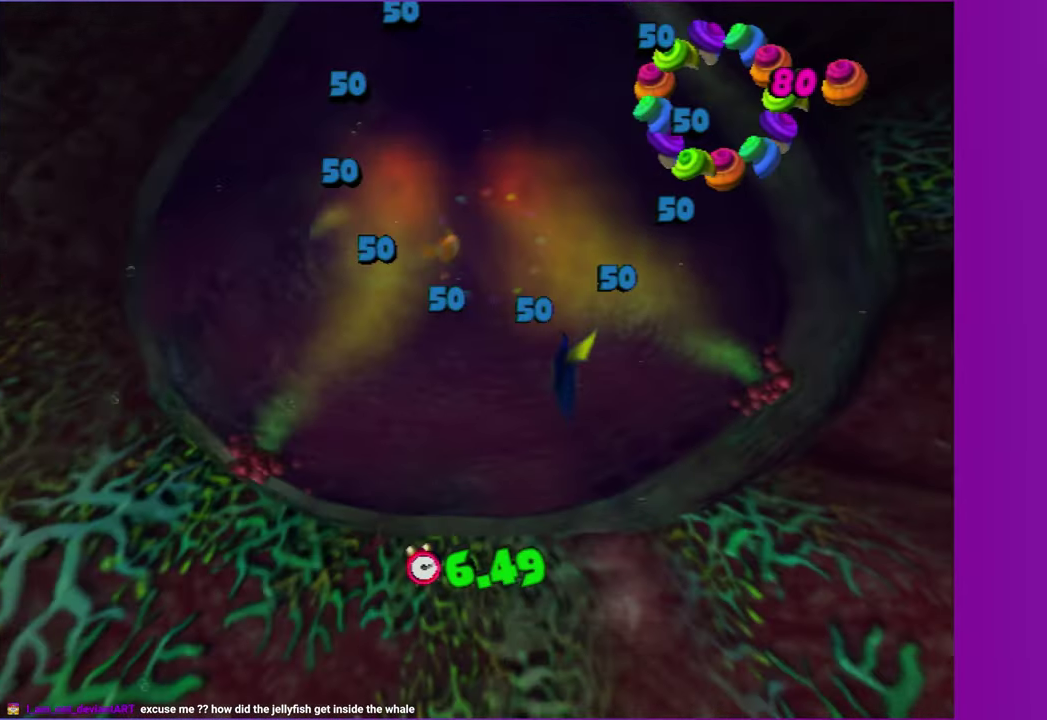
{"buttons": [], "right_stick": "center", "events": [[83, "A", "up"], [183, "A", "down"], [283, "A", "up"], [383, "A", "down"], [500, "A", "up"]]}
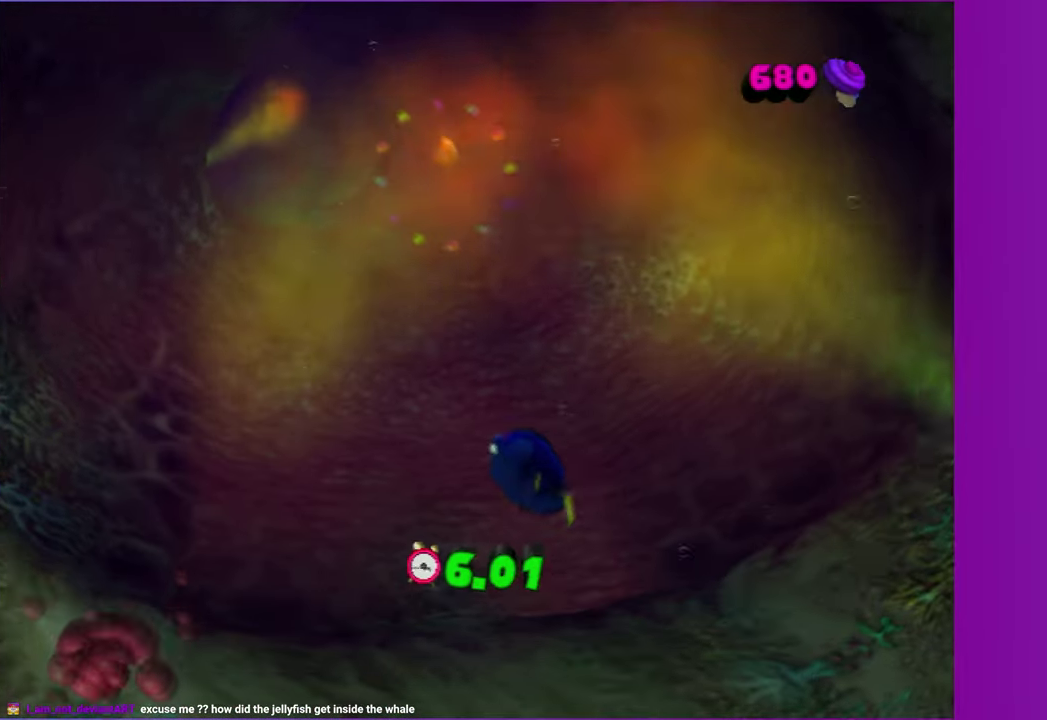
{"buttons": [], "right_stick": "center", "events": [[100, "A", "down"], [217, "A", "up"], [317, "A", "down"], [433, "A", "up"]]}
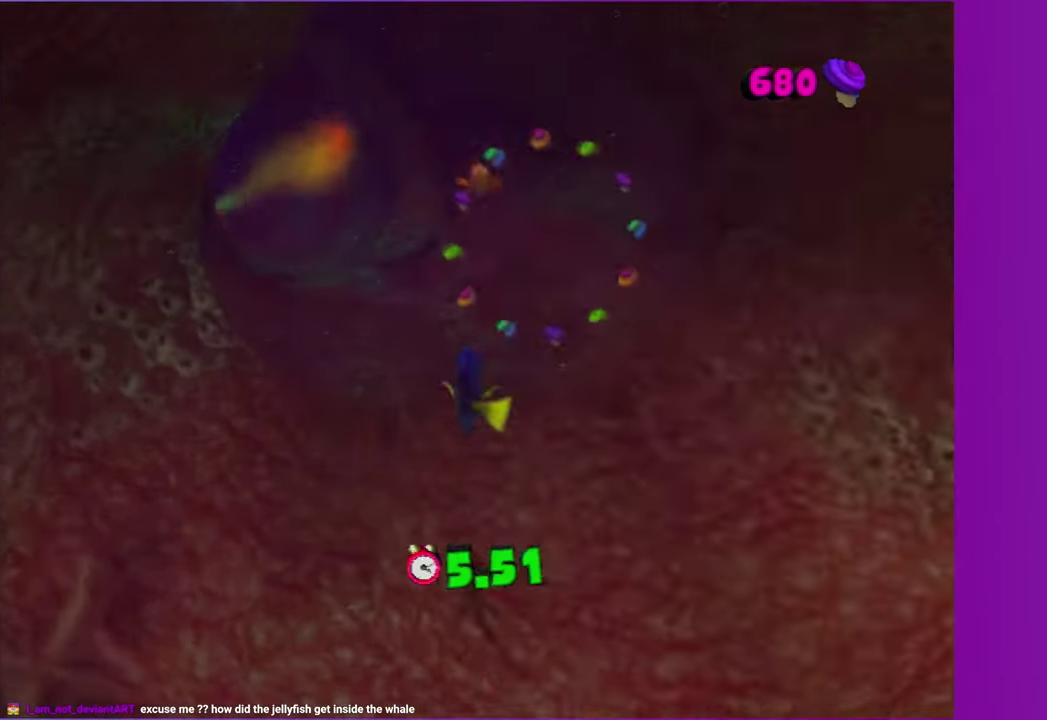
{"buttons": ["A"], "right_stick": "center", "events": [[33, "A", "down"], [133, "A", "up"], [250, "A", "down"], [350, "A", "up"], [483, "A", "down"]]}
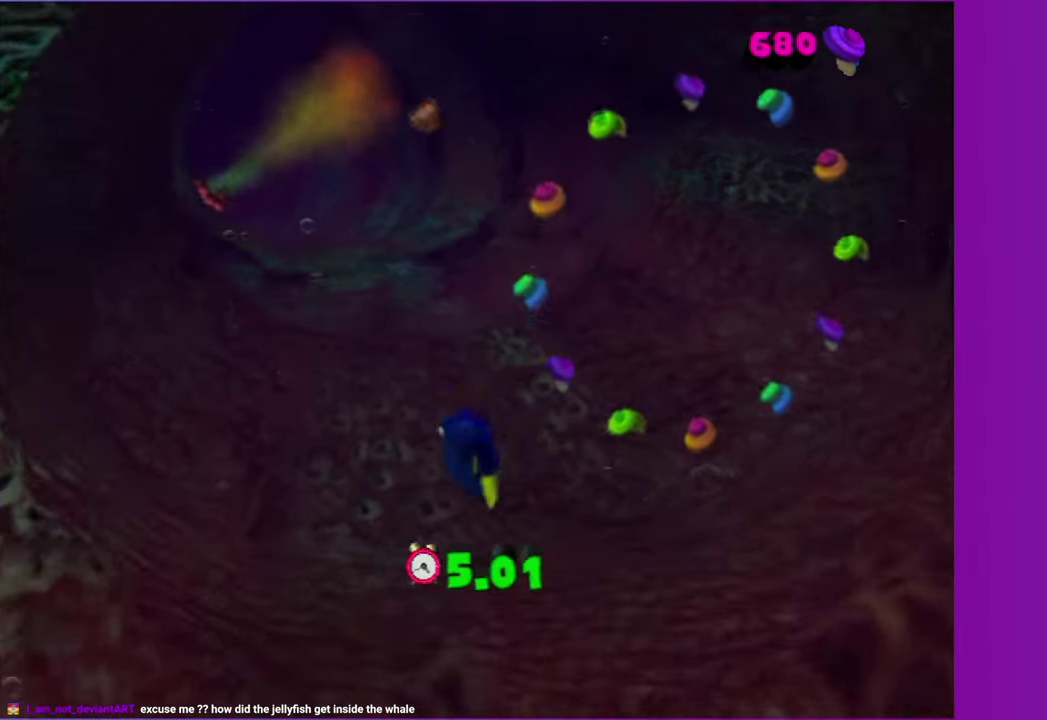
{"buttons": [], "right_stick": "center", "events": [[67, "A", "up"], [150, "A", "down"], [267, "A", "up"], [367, "A", "down"], [483, "A", "up"]]}
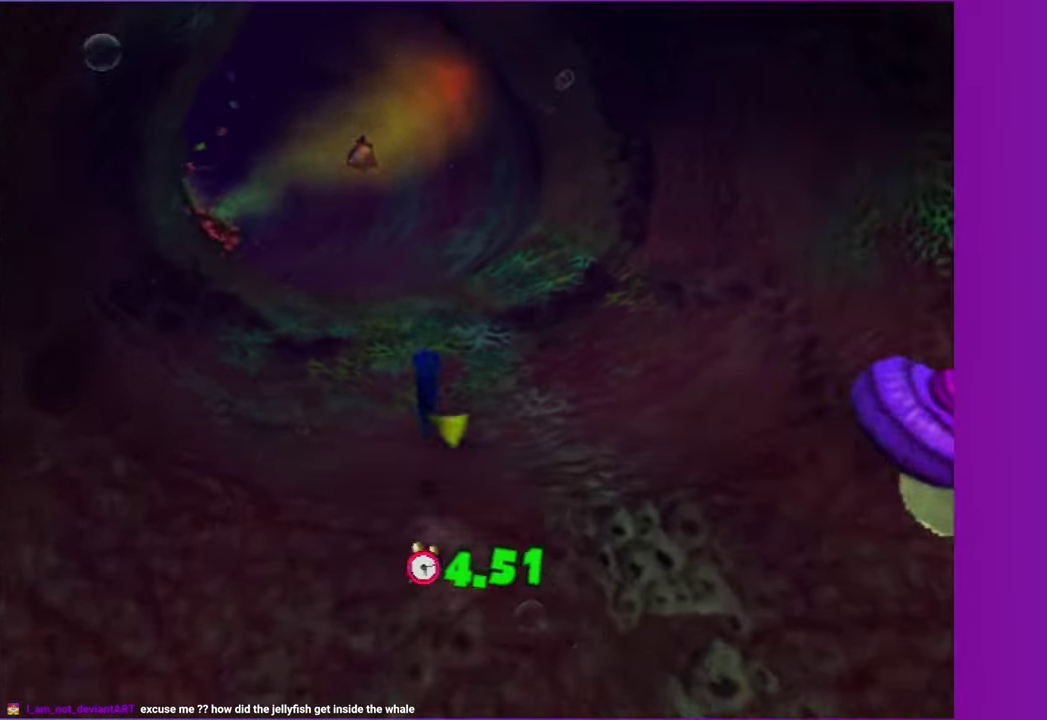
{"buttons": ["A"], "right_stick": "center", "events": [[67, "A", "down"], [200, "A", "up"], [300, "A", "down"], [400, "A", "up"], [500, "A", "down"]]}
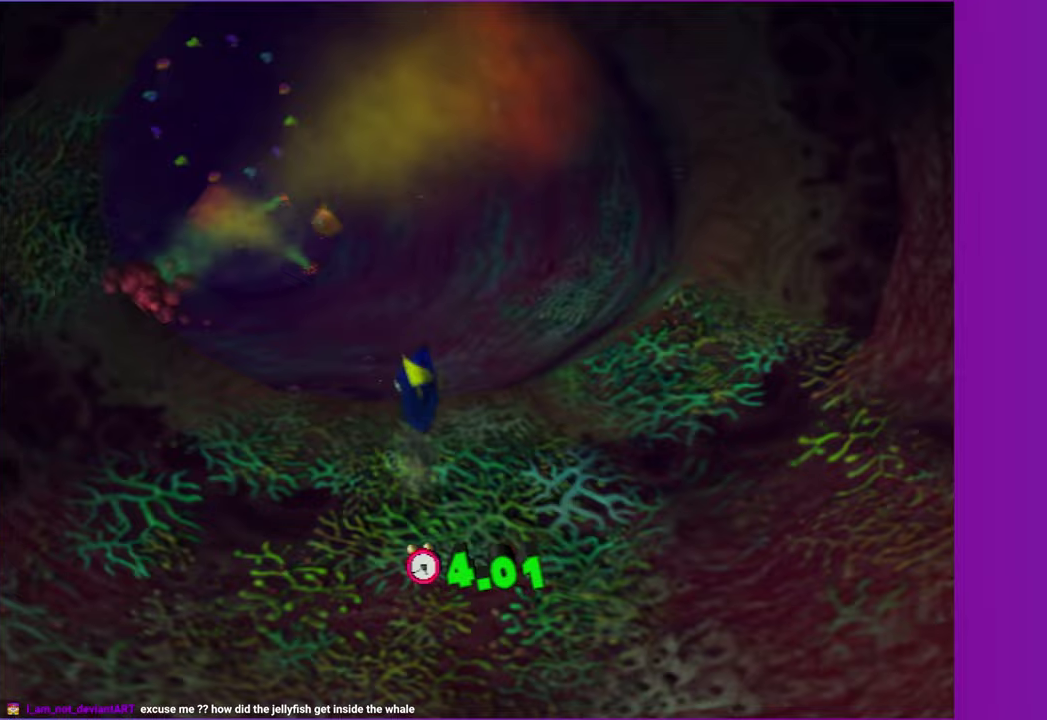
{"buttons": ["A"], "right_stick": "center", "events": [[133, "A", "up"], [250, "A", "down"], [333, "A", "up"], [450, "A", "down"]]}
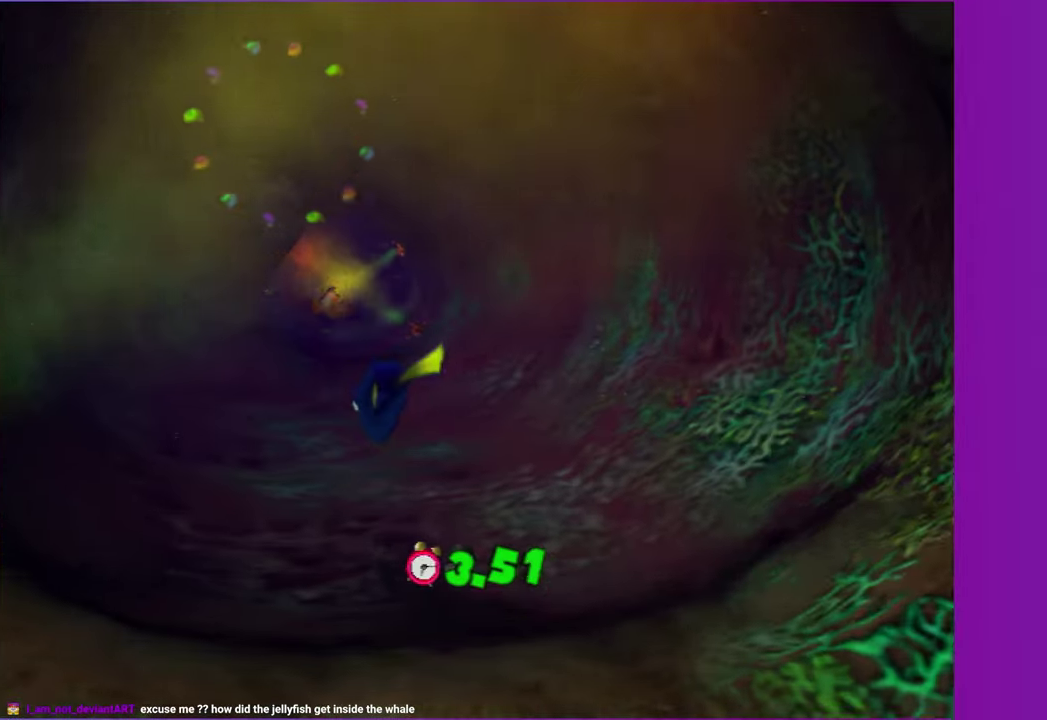
{"buttons": [], "right_stick": "center", "events": [[50, "A", "up"], [133, "A", "down"], [267, "A", "up"], [350, "A", "down"], [467, "A", "up"]]}
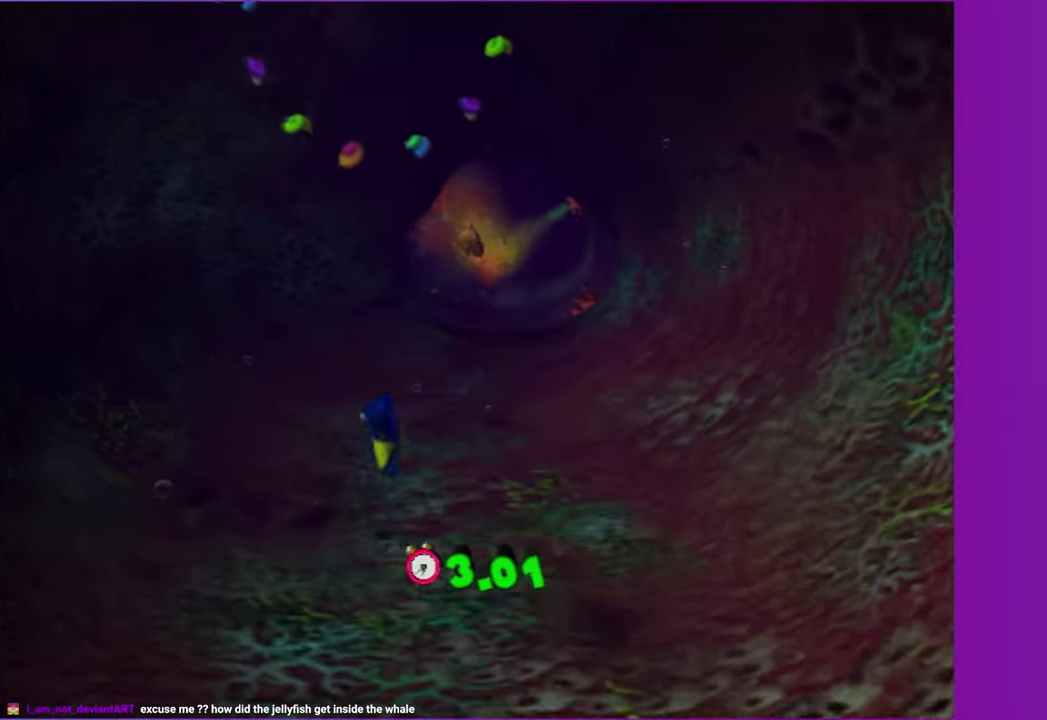
{"buttons": [], "right_stick": "center", "events": [[67, "A", "down"], [200, "A", "up"], [283, "A", "down"], [383, "A", "up"]]}
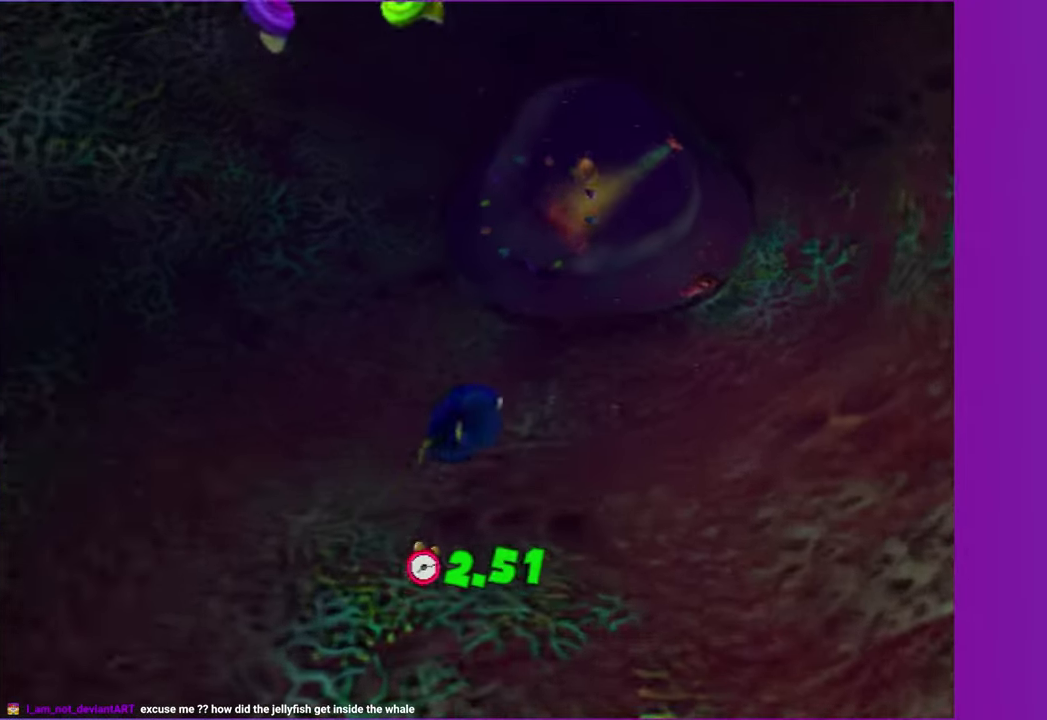
{"buttons": ["A"], "right_stick": "center", "events": [[33, "A", "down"], [100, "A", "up"], [183, "A", "down"], [333, "A", "up"], [400, "A", "down"]]}